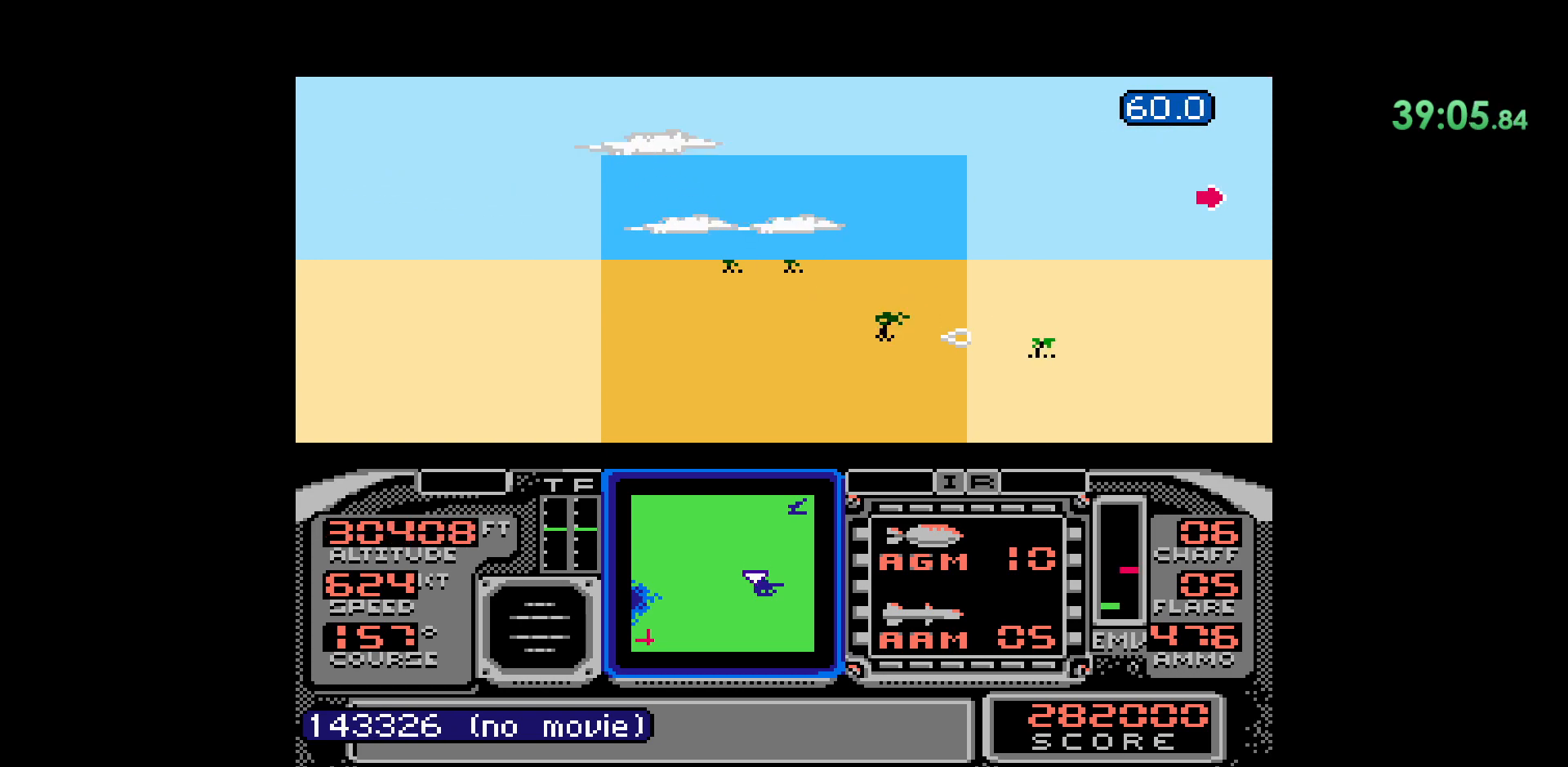
Gameplay with a controller (Nintendo layout); each line is a JSON object with the inputs held at the frame after it. "events" lists button and stick changes between this image and that frame as [ms after this image, input, new state], when the widget could be followed in between. Not read: L1 L3 R1 R3.
{"buttons": ["DPAD_LEFT"], "events": [[383, "DPAD_LEFT", "down"]]}
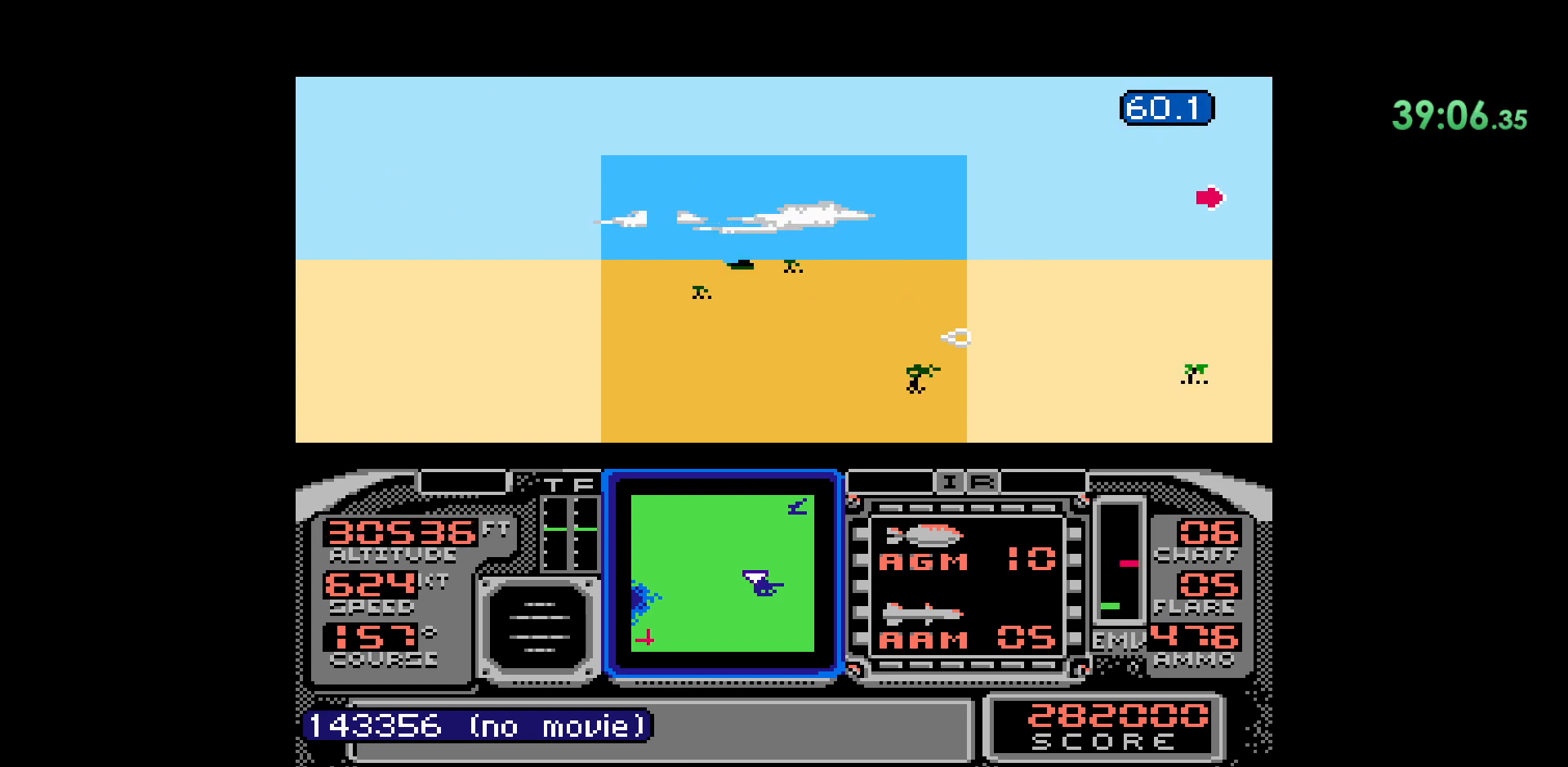
{"buttons": [], "events": [[450, "DPAD_LEFT", "up"]]}
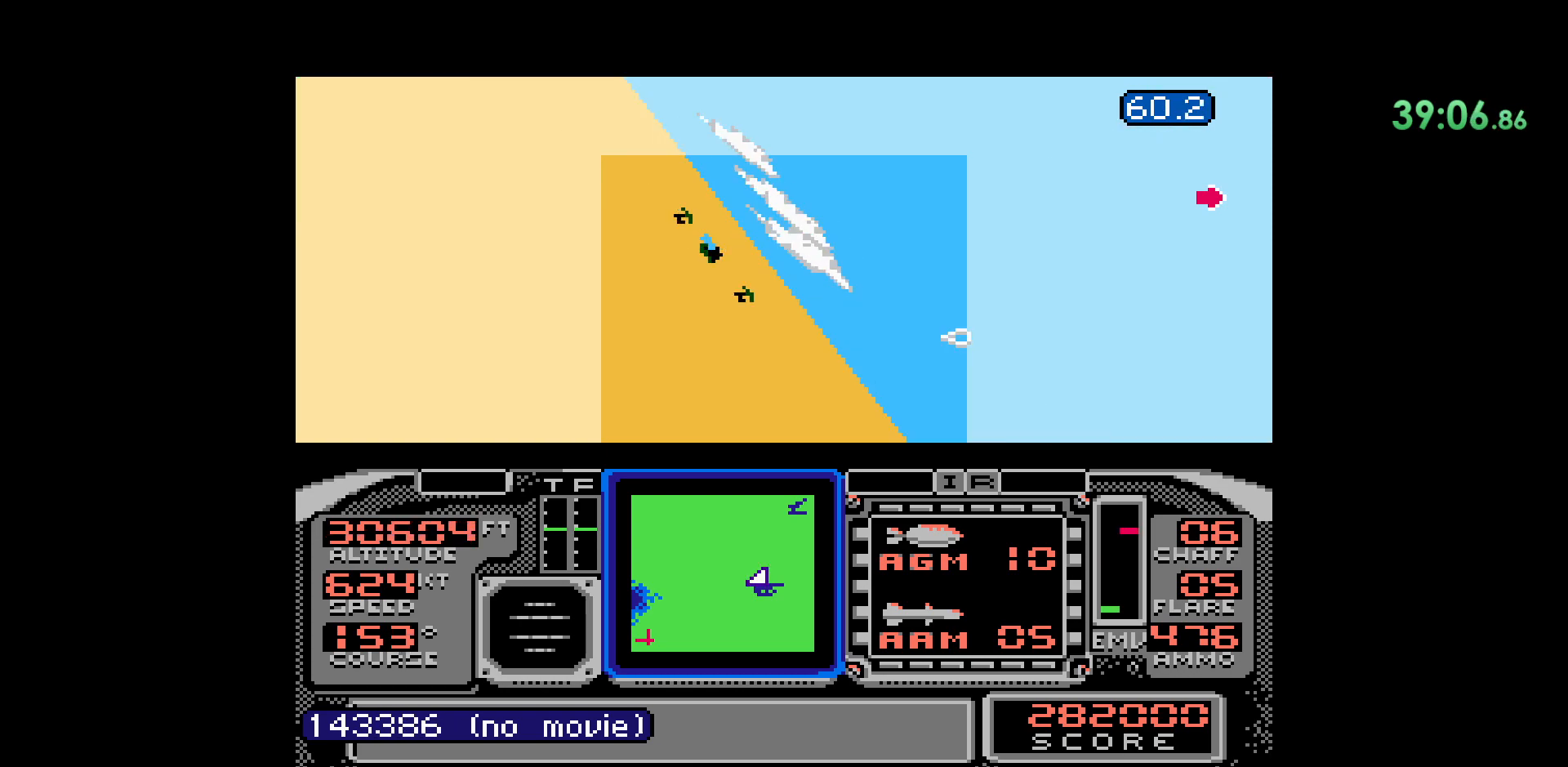
{"buttons": ["DPAD_UP"], "events": [[483, "DPAD_UP", "down"]]}
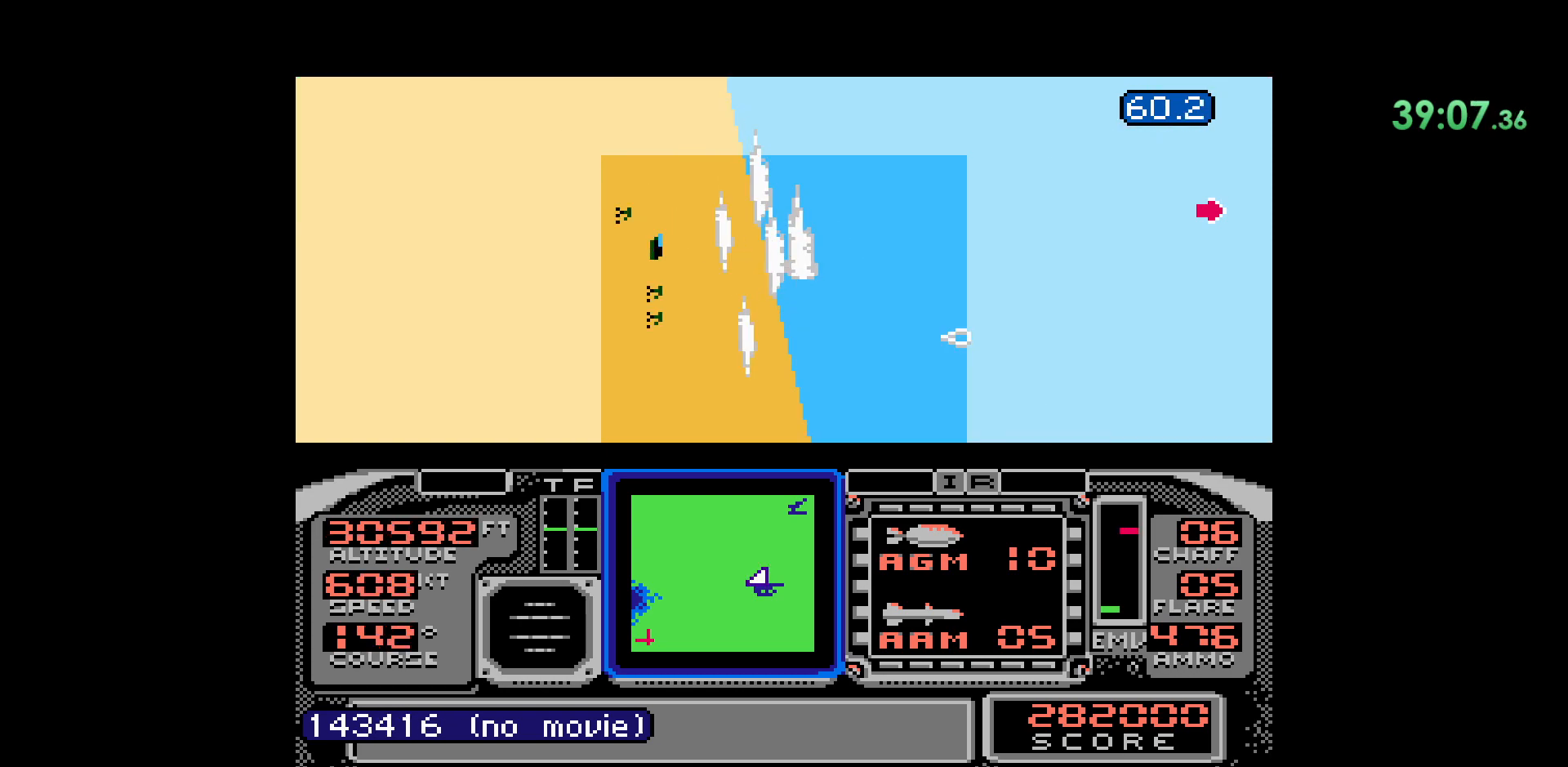
{"buttons": ["DPAD_UP"], "events": []}
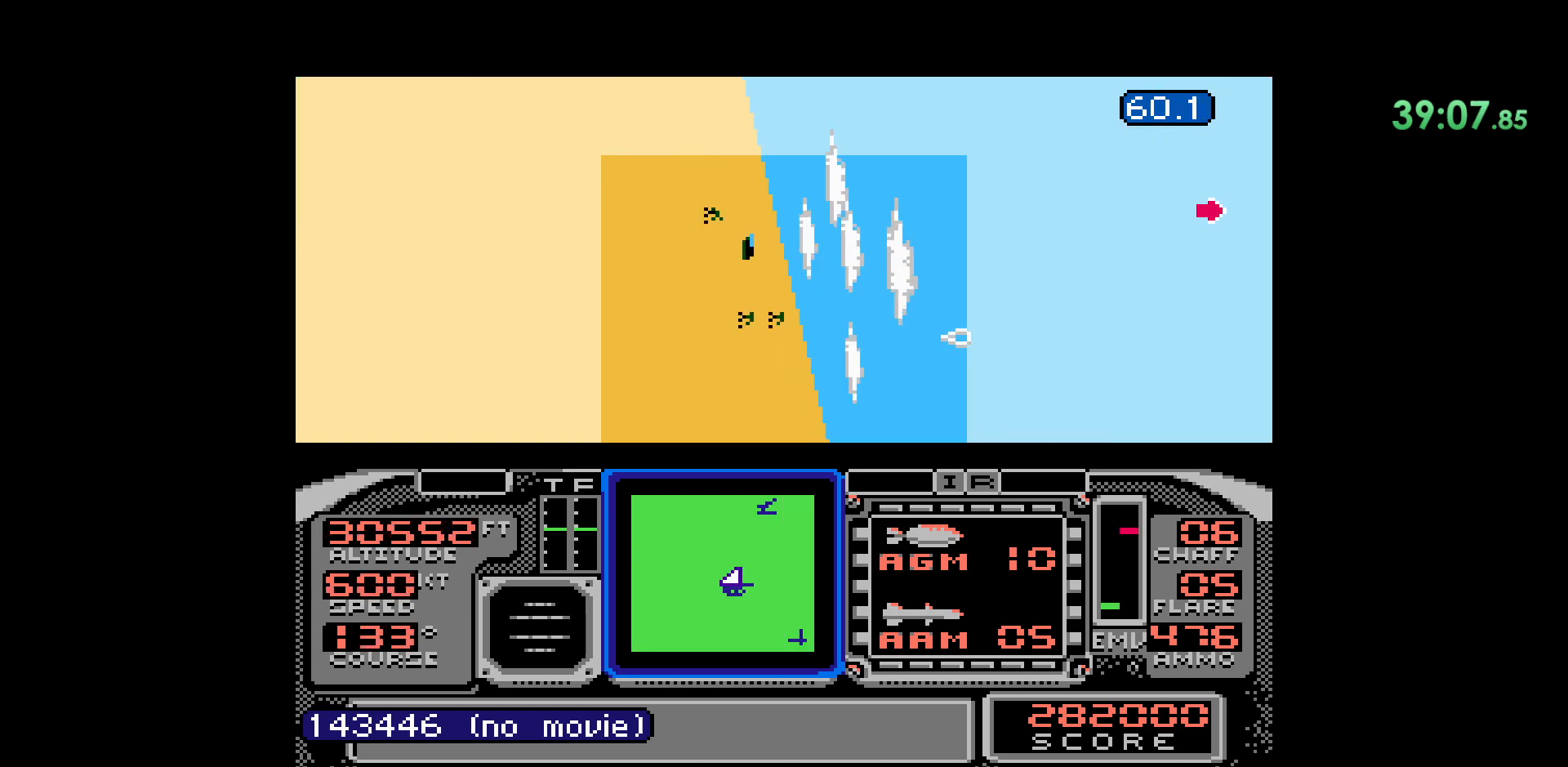
{"buttons": ["DPAD_RIGHT"], "events": [[83, "DPAD_UP", "up"], [350, "DPAD_RIGHT", "down"]]}
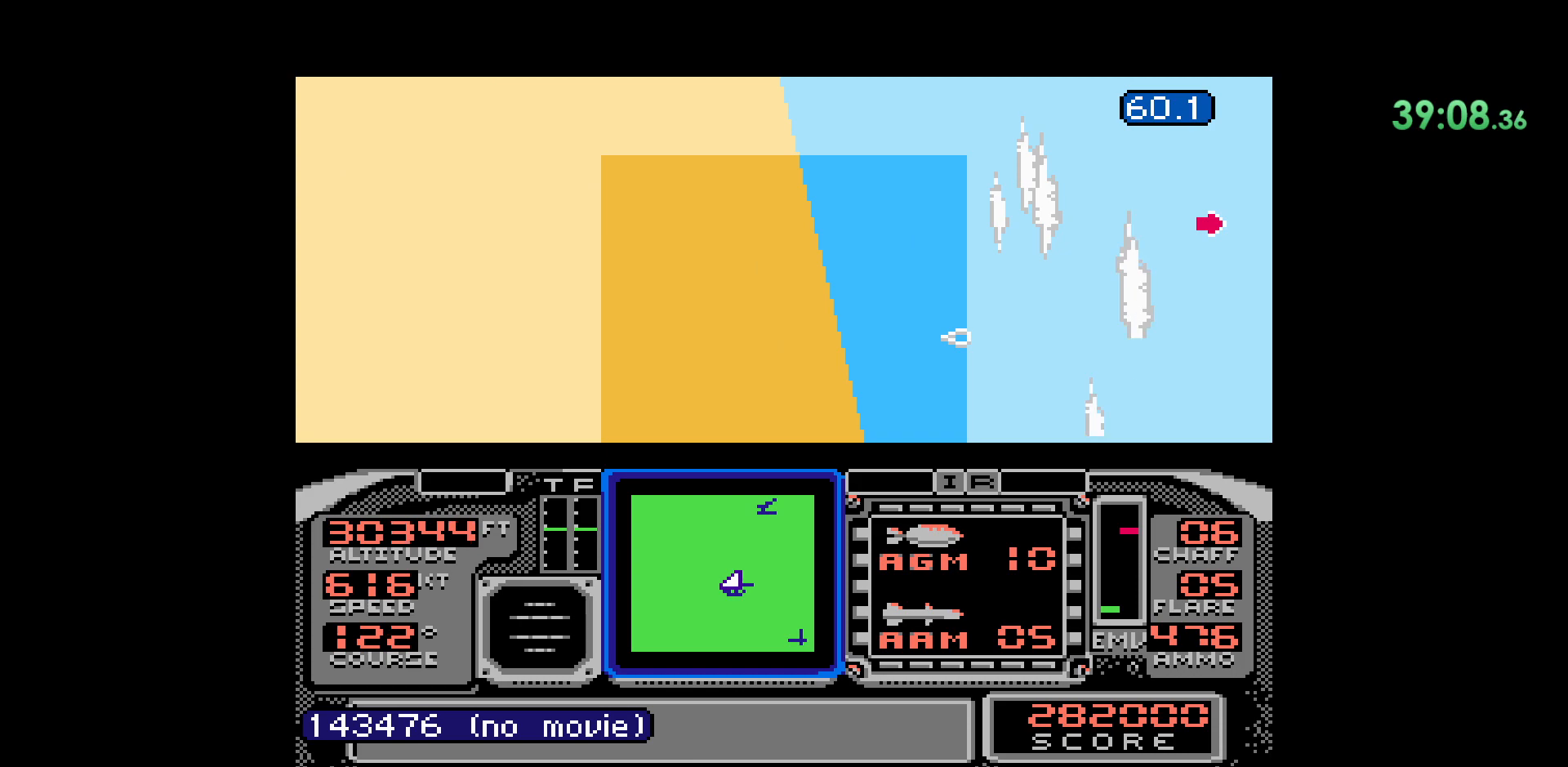
{"buttons": ["DPAD_RIGHT"], "events": []}
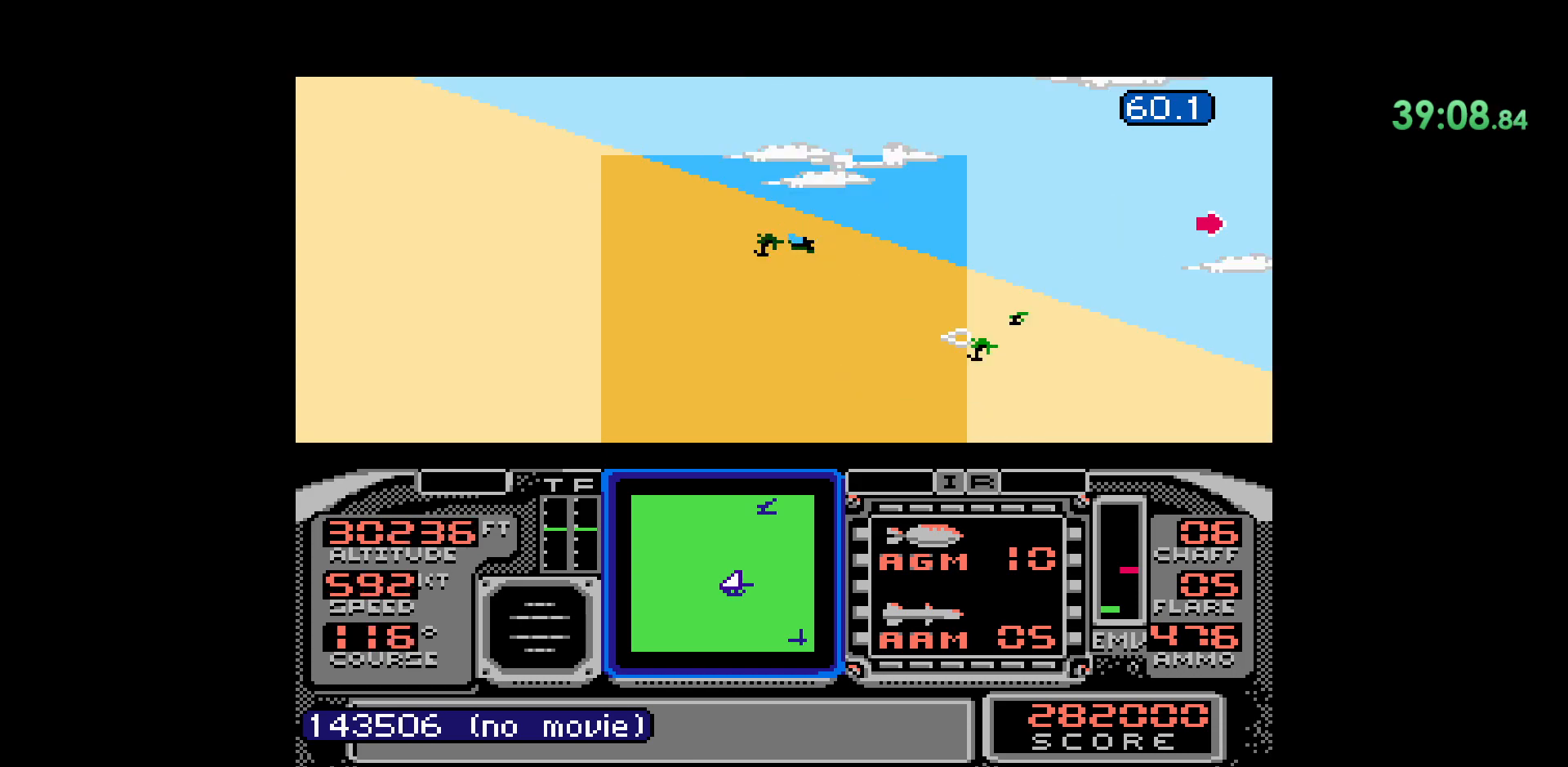
{"buttons": ["DPAD_UP"], "events": [[17, "DPAD_RIGHT", "up"], [150, "DPAD_UP", "down"]]}
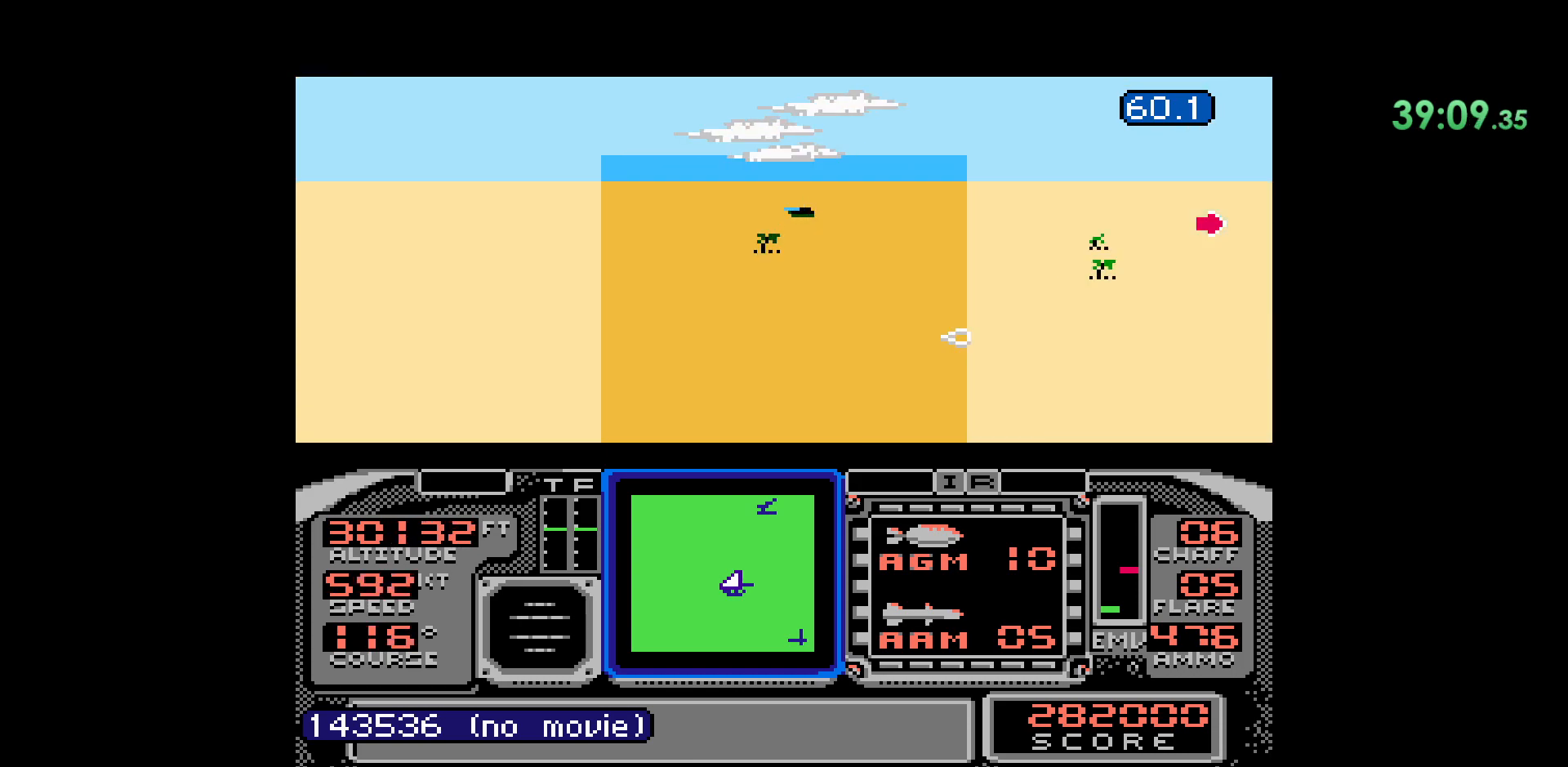
{"buttons": ["B"], "events": [[17, "DPAD_UP", "up"], [417, "B", "down"]]}
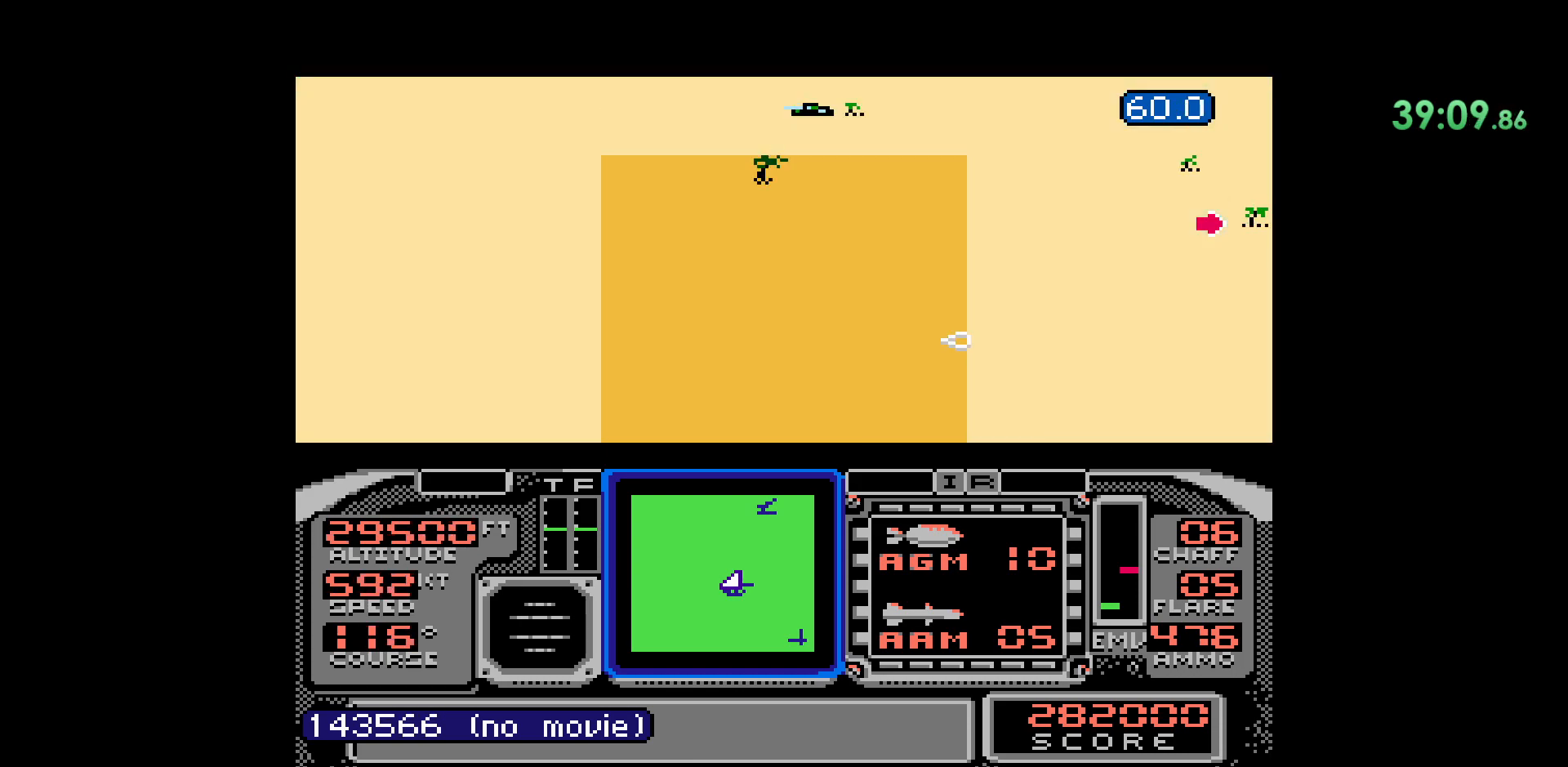
{"buttons": ["DPAD_DOWN"], "events": [[167, "B", "up"], [450, "DPAD_DOWN", "down"]]}
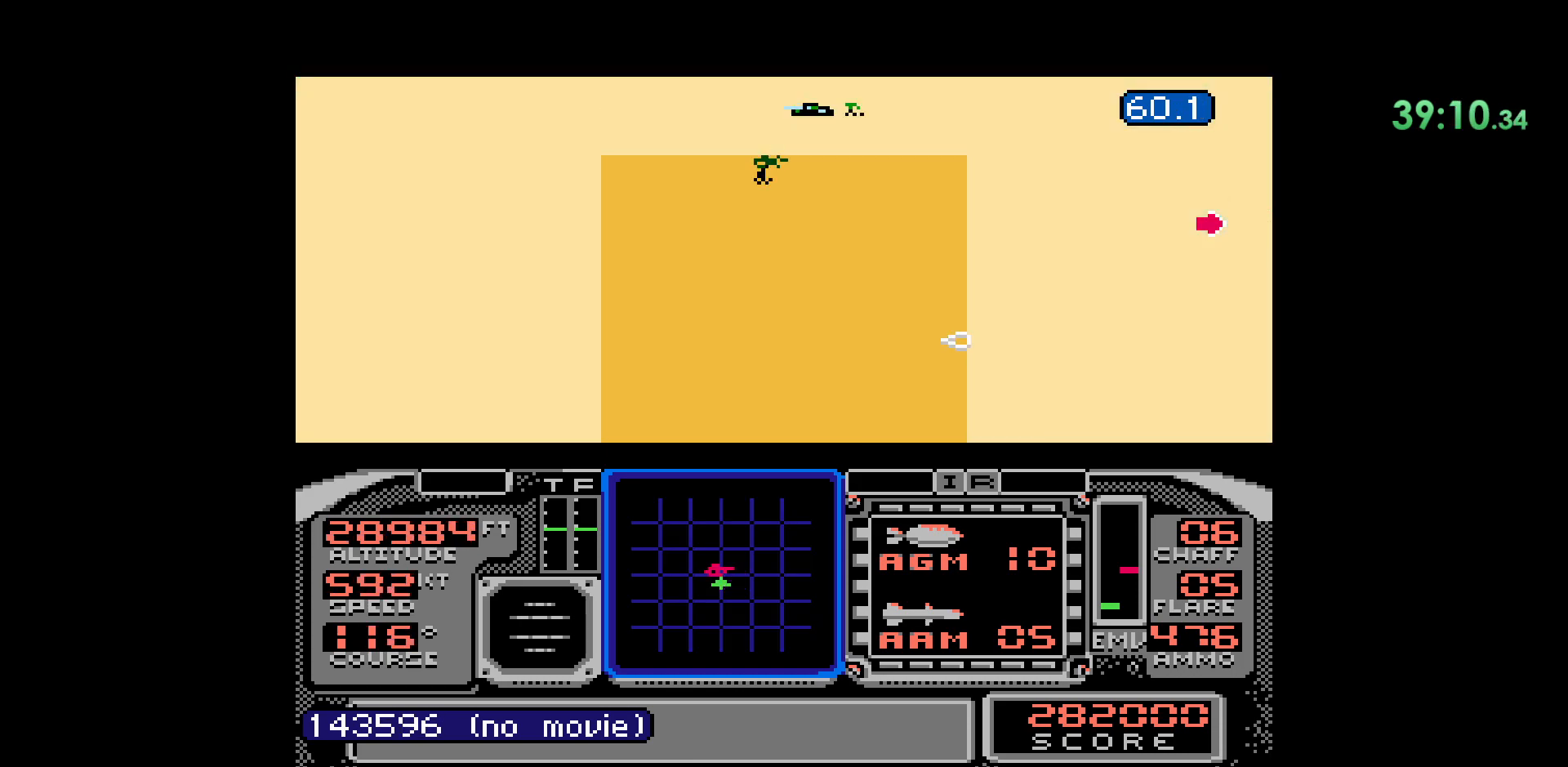
{"buttons": [], "events": [[450, "DPAD_DOWN", "up"]]}
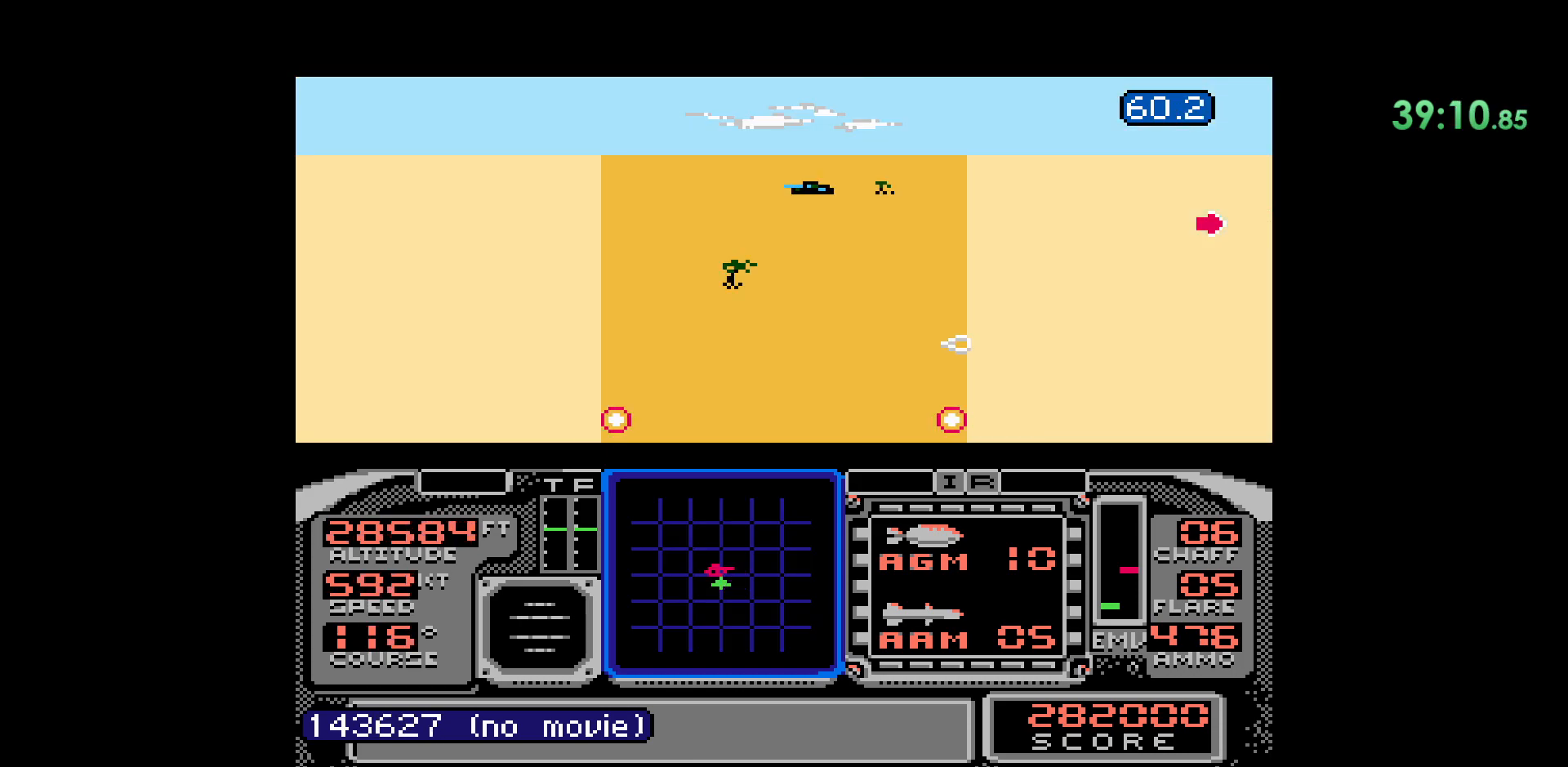
{"buttons": ["DPAD_DOWN"], "events": [[433, "DPAD_DOWN", "down"]]}
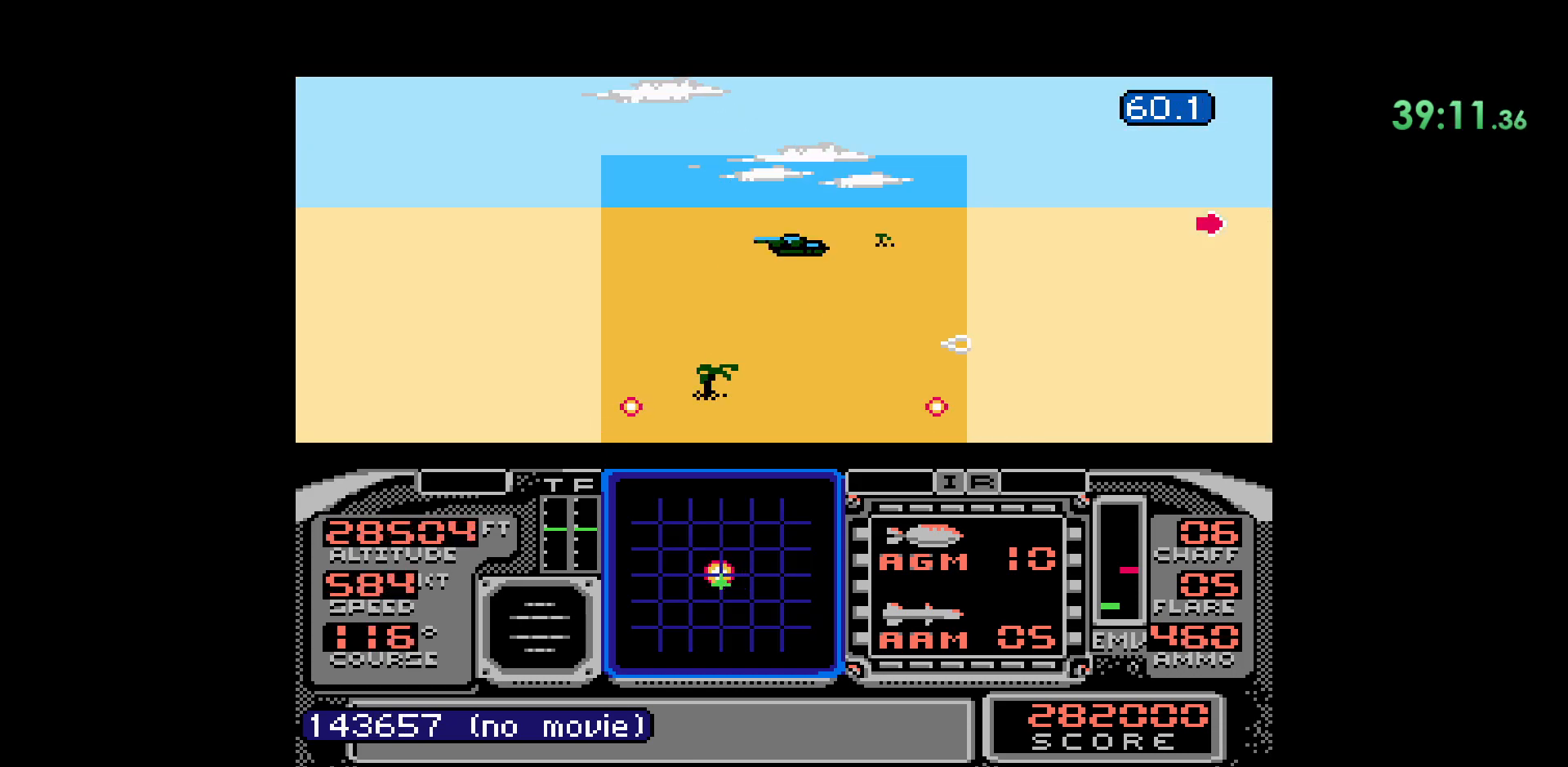
{"buttons": ["DPAD_DOWN"], "events": [[67, "B", "down"], [67, "DPAD_DOWN", "up"], [217, "DPAD_DOWN", "down"], [433, "B", "up"]]}
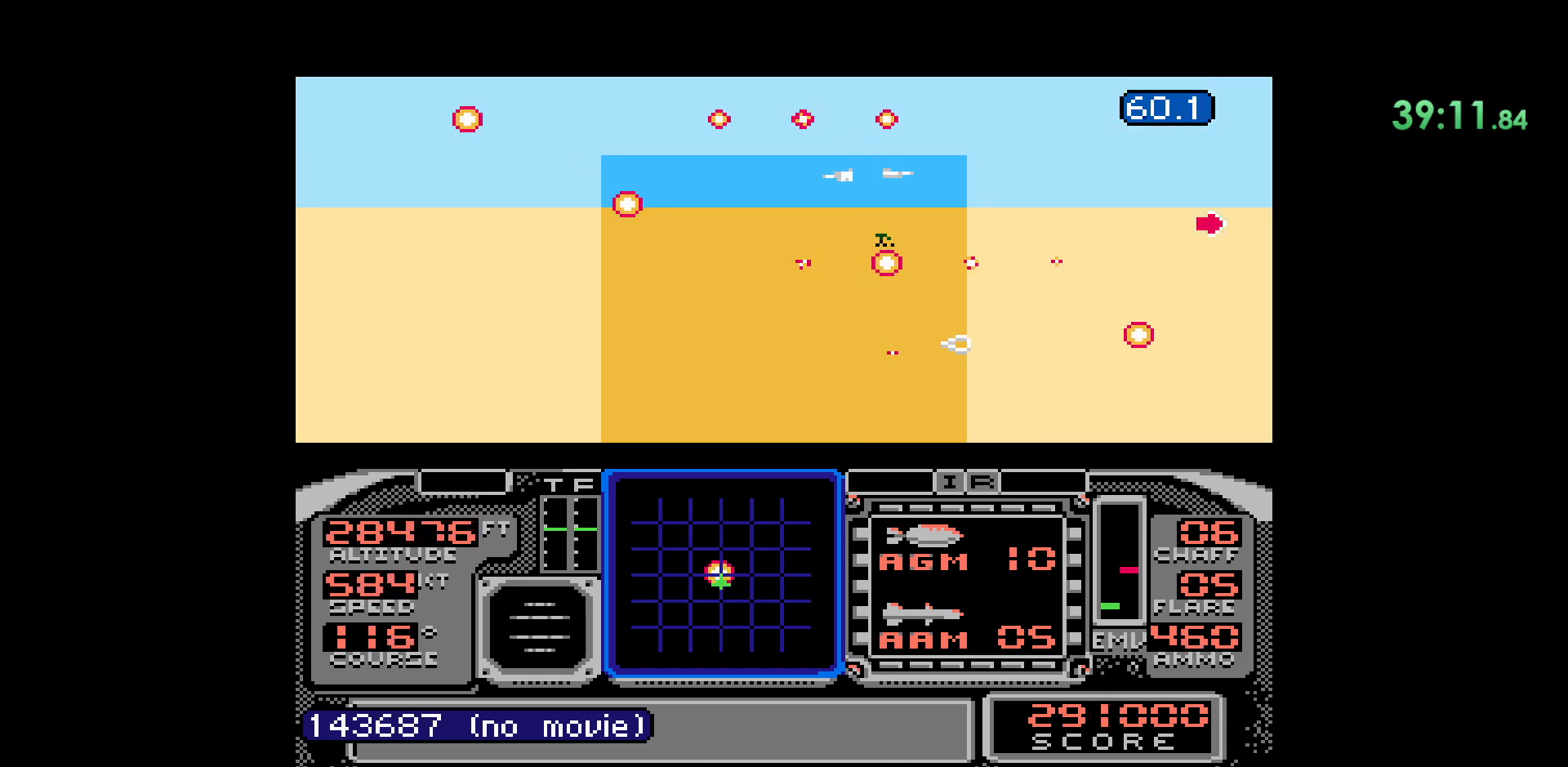
{"buttons": ["DPAD_DOWN"], "events": []}
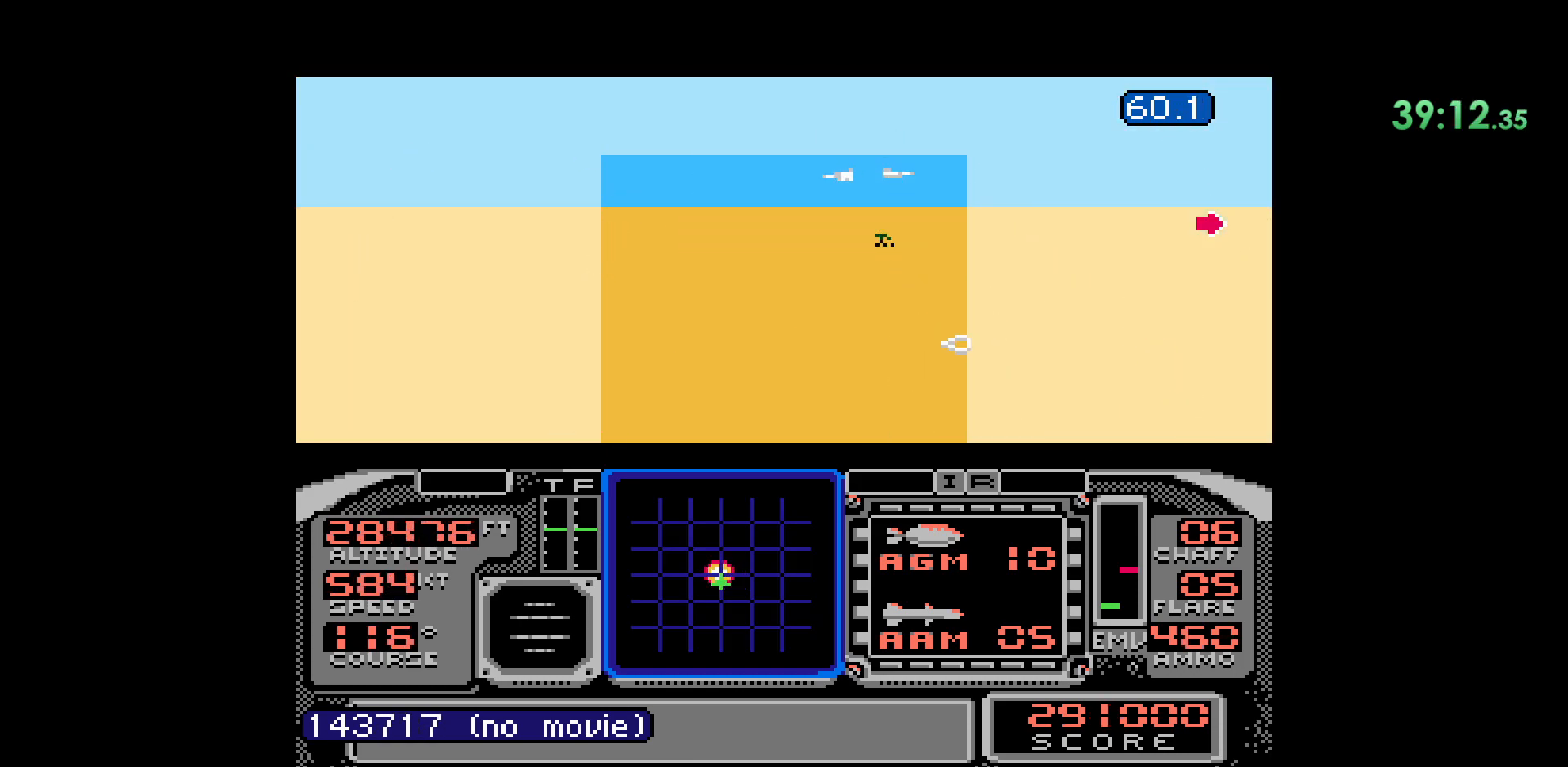
{"buttons": [], "events": [[433, "DPAD_DOWN", "up"]]}
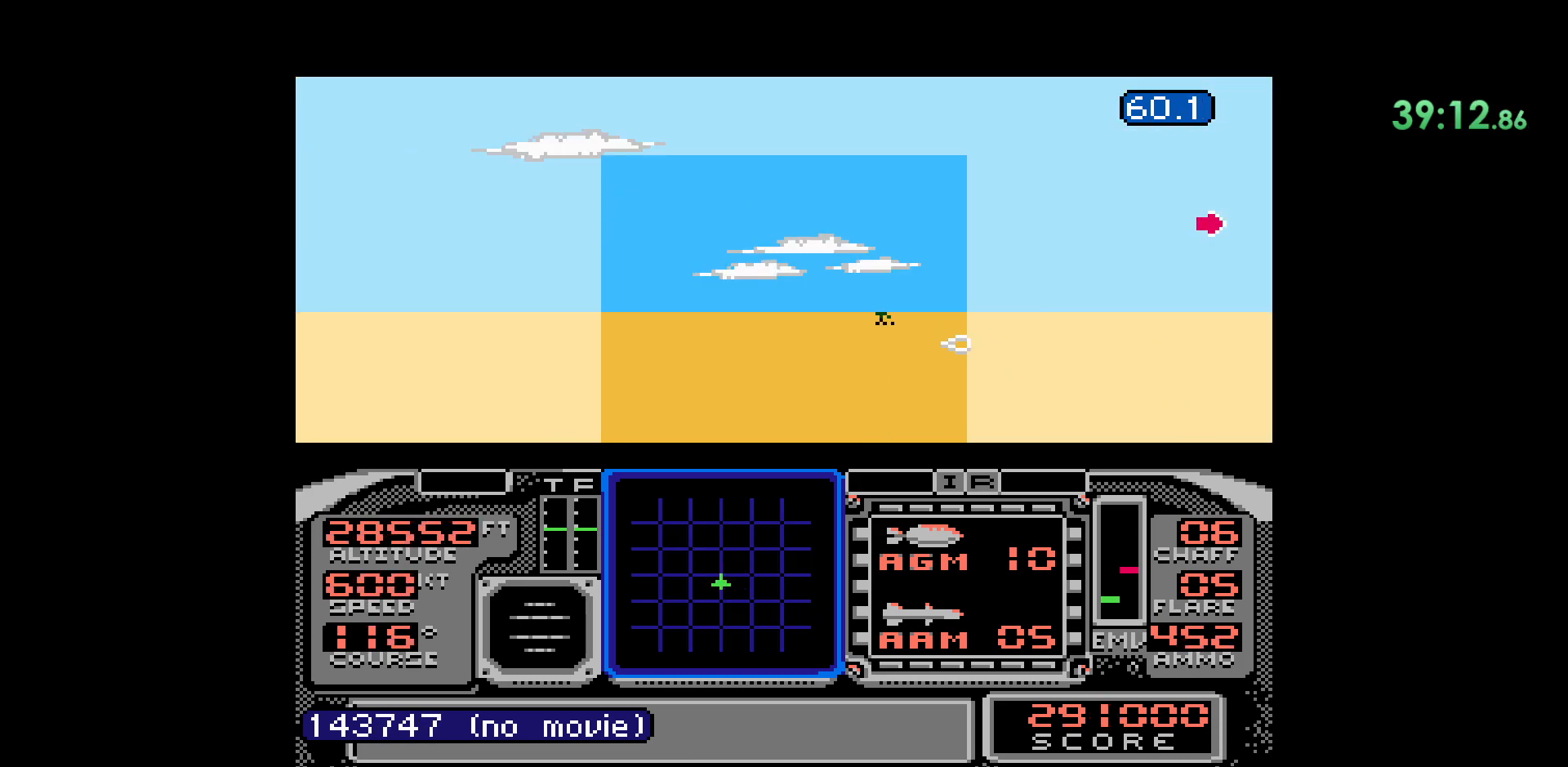
{"buttons": [], "events": []}
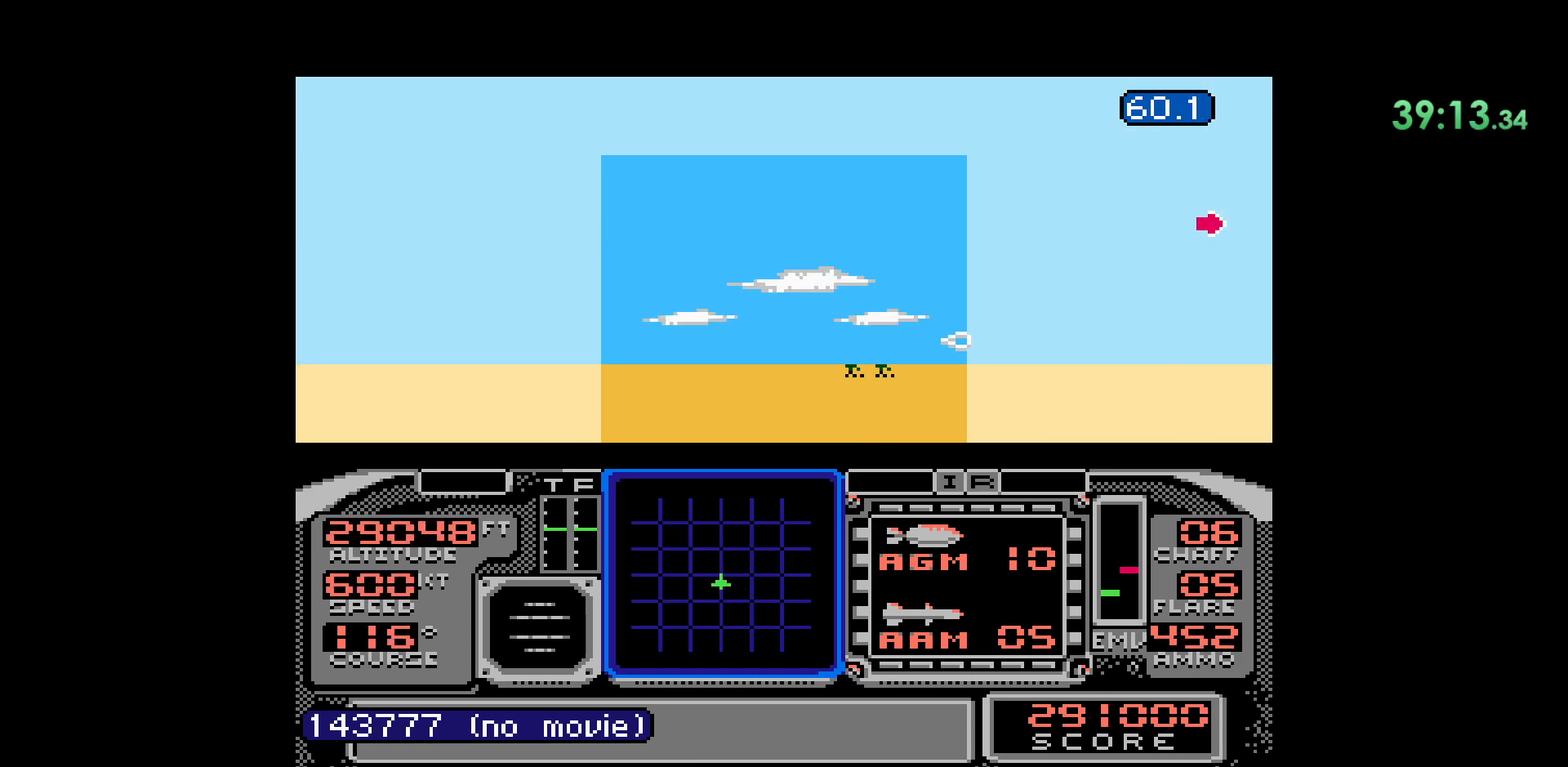
{"buttons": ["DPAD_DOWN"], "events": [[167, "DPAD_DOWN", "down"]]}
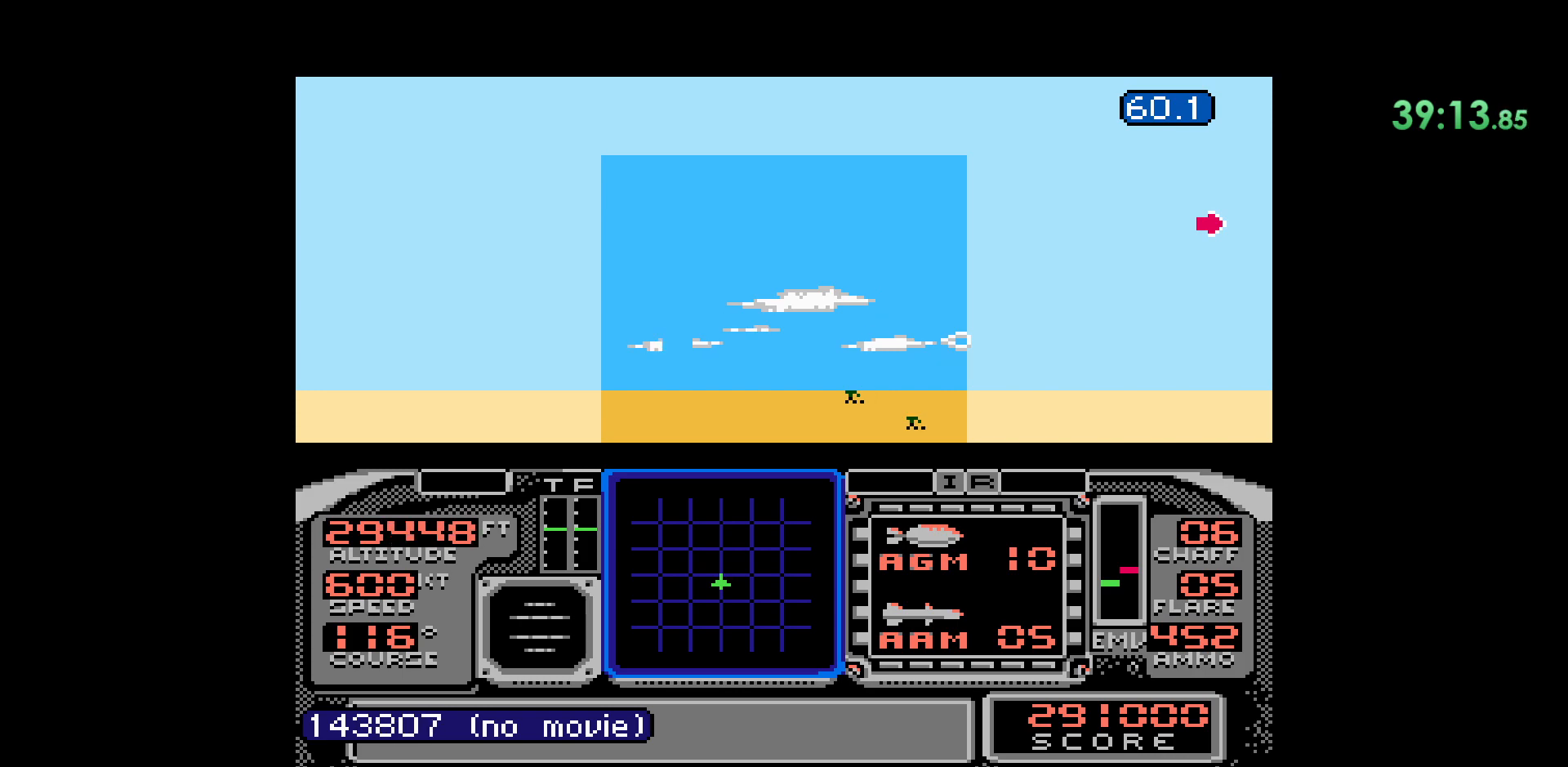
{"buttons": [], "events": [[217, "DPAD_DOWN", "up"]]}
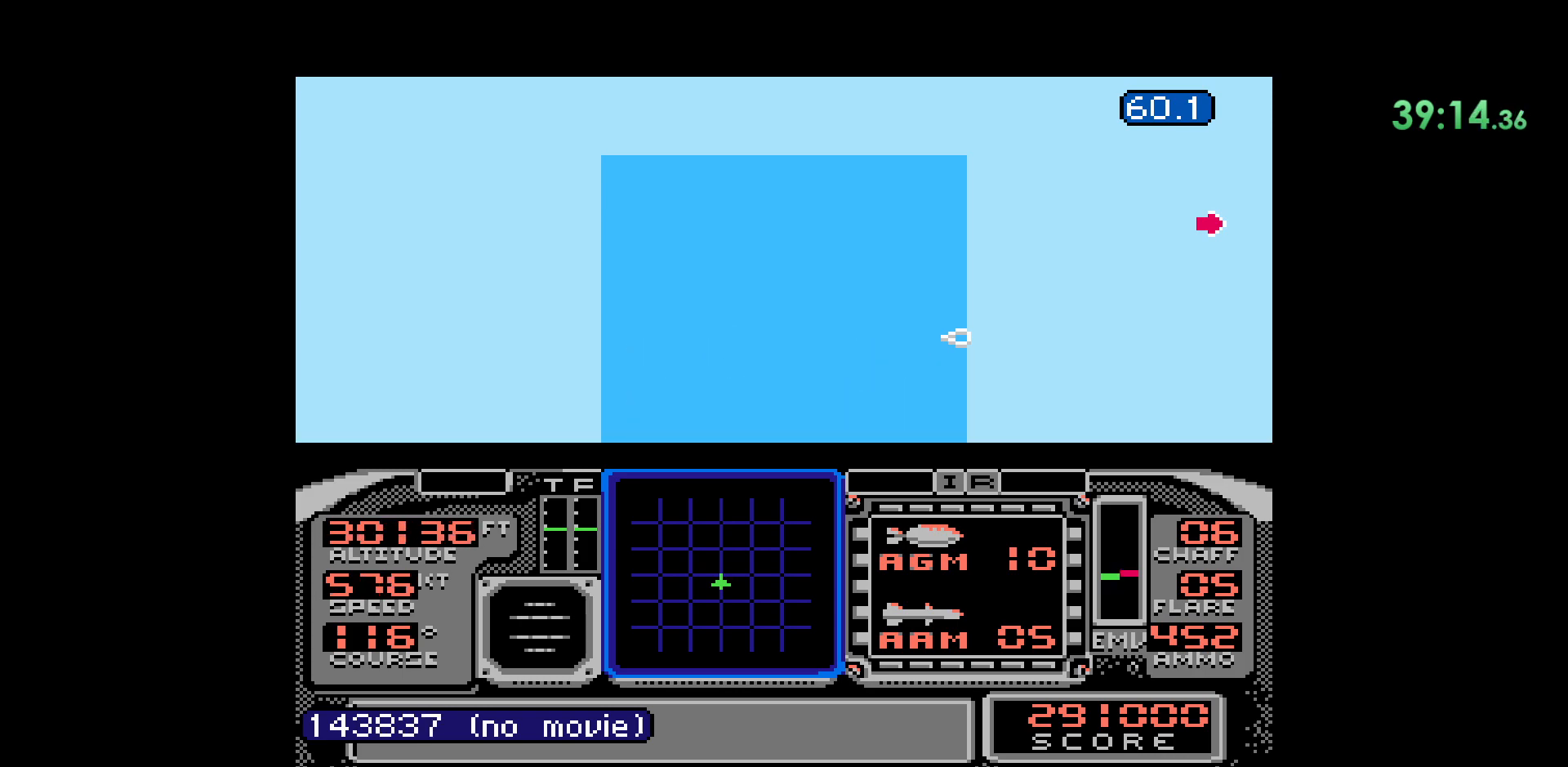
{"buttons": [], "events": []}
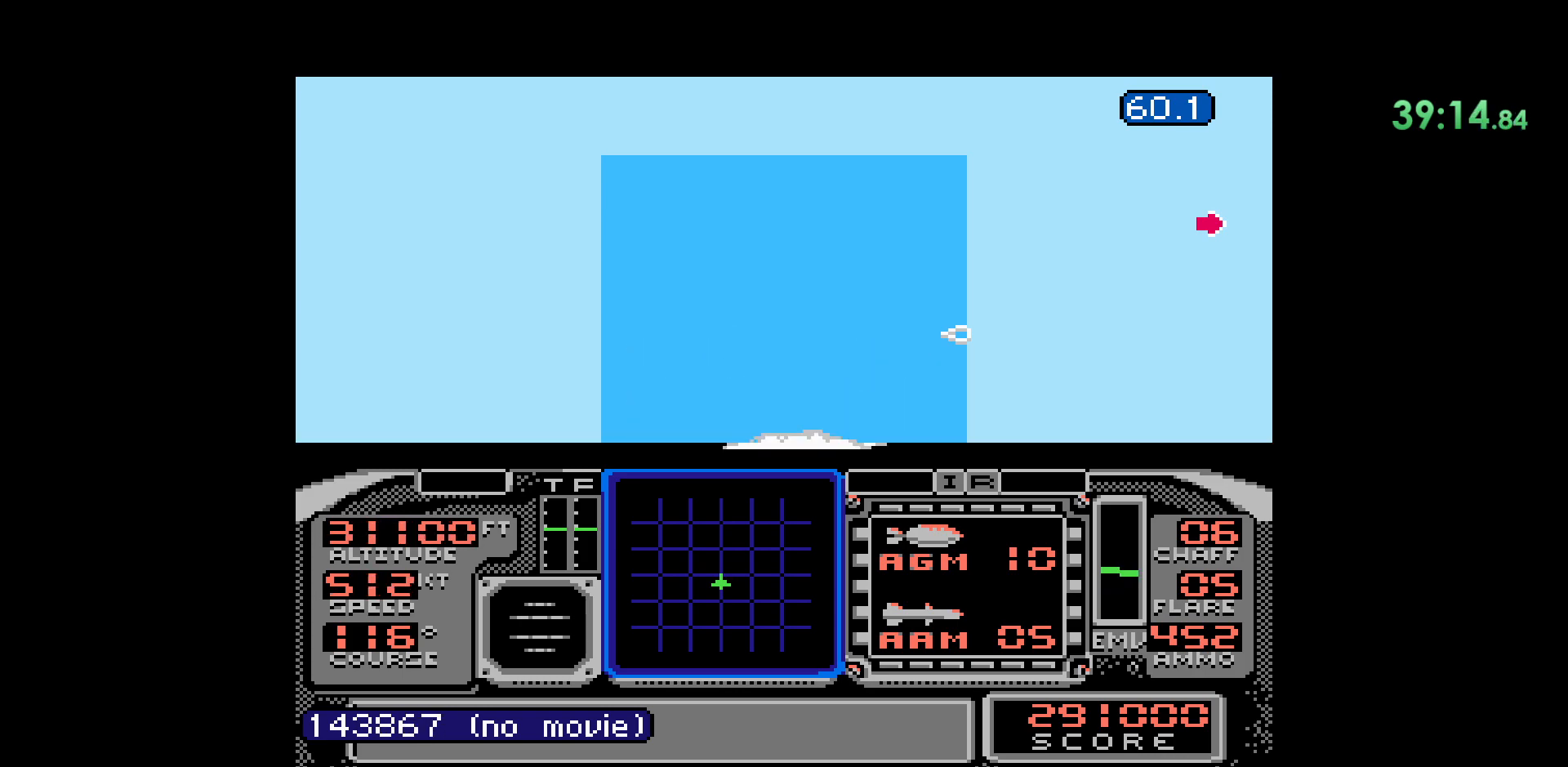
{"buttons": [], "events": []}
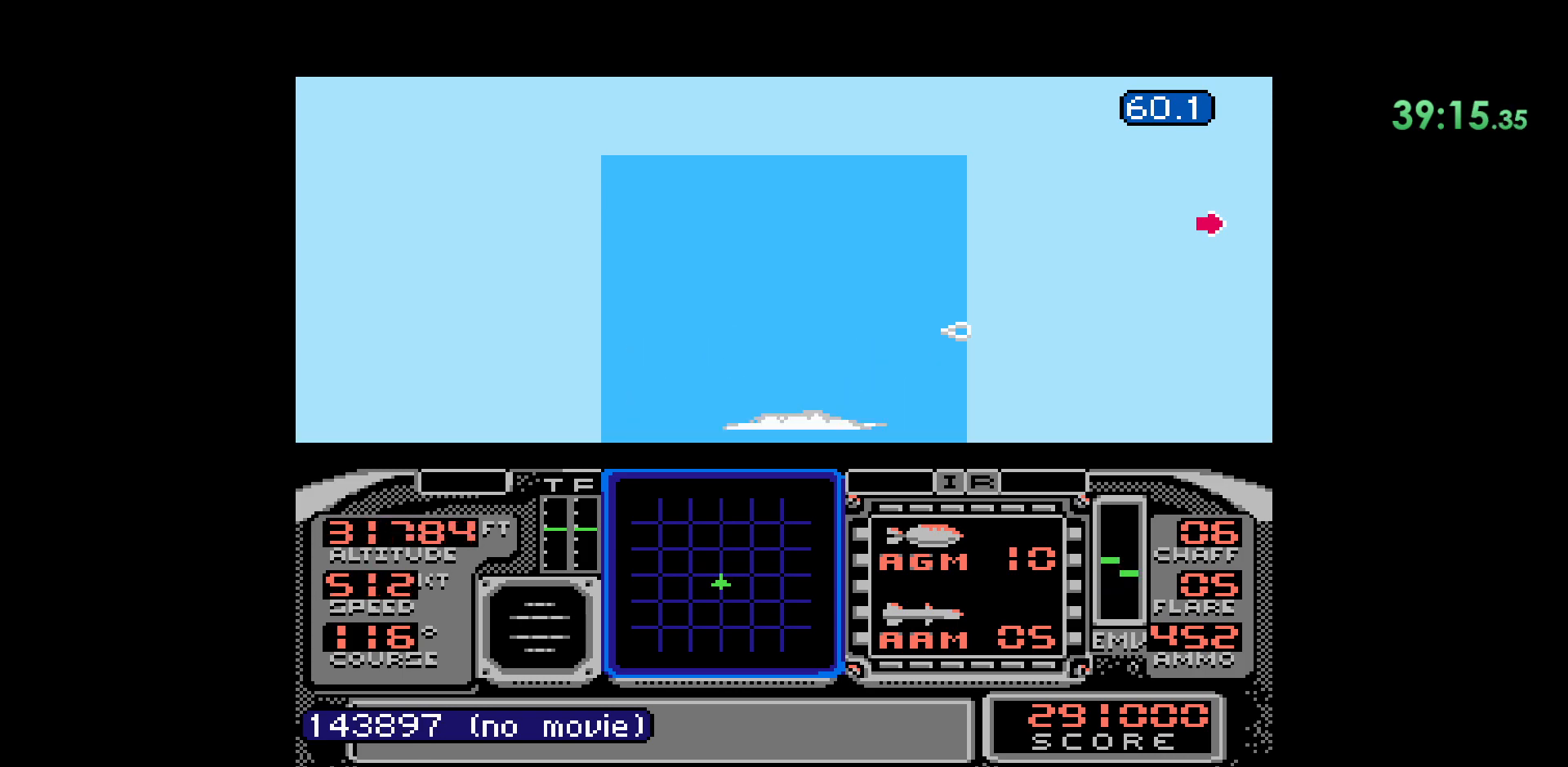
{"buttons": [], "events": []}
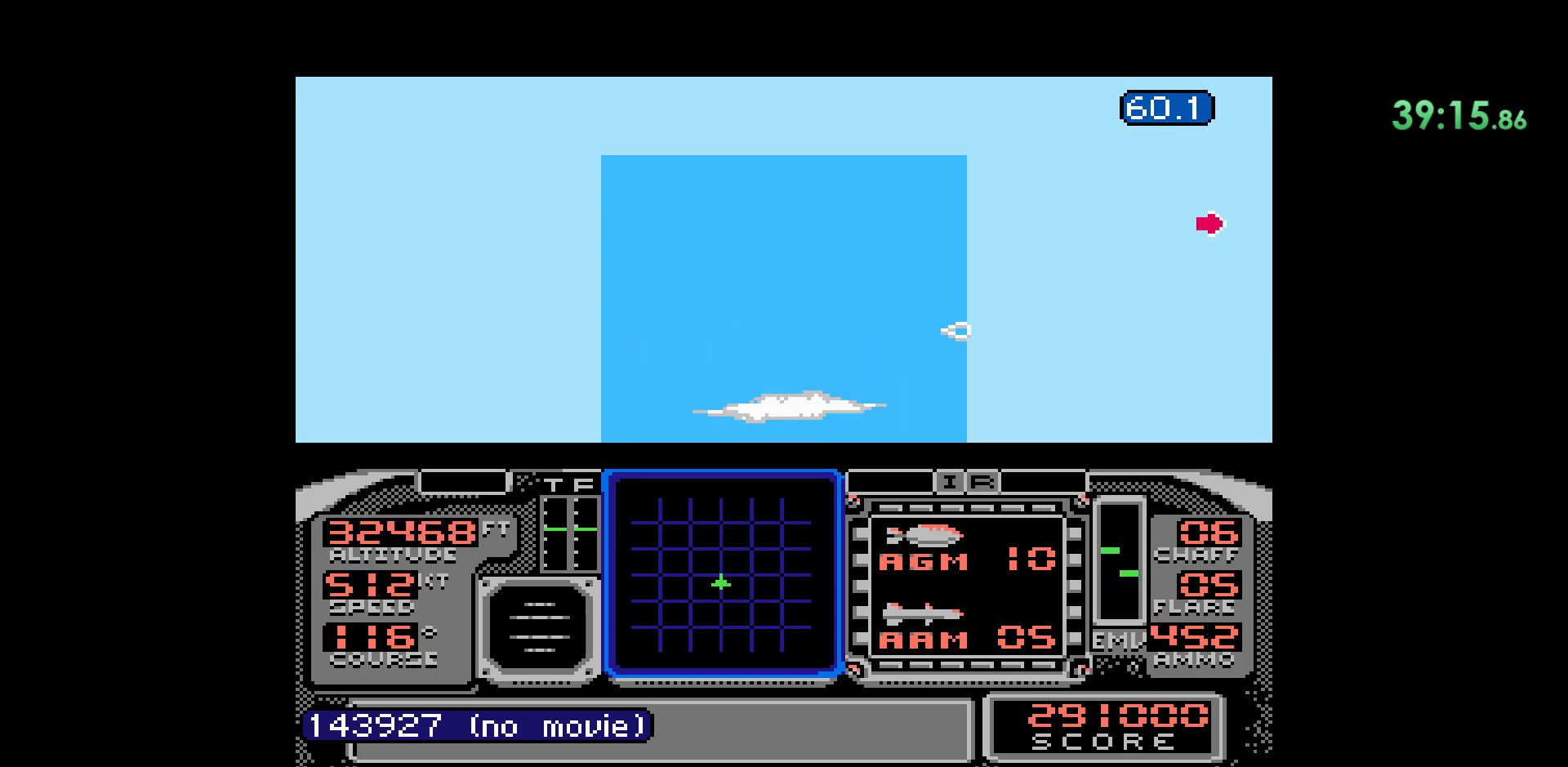
{"buttons": [], "events": []}